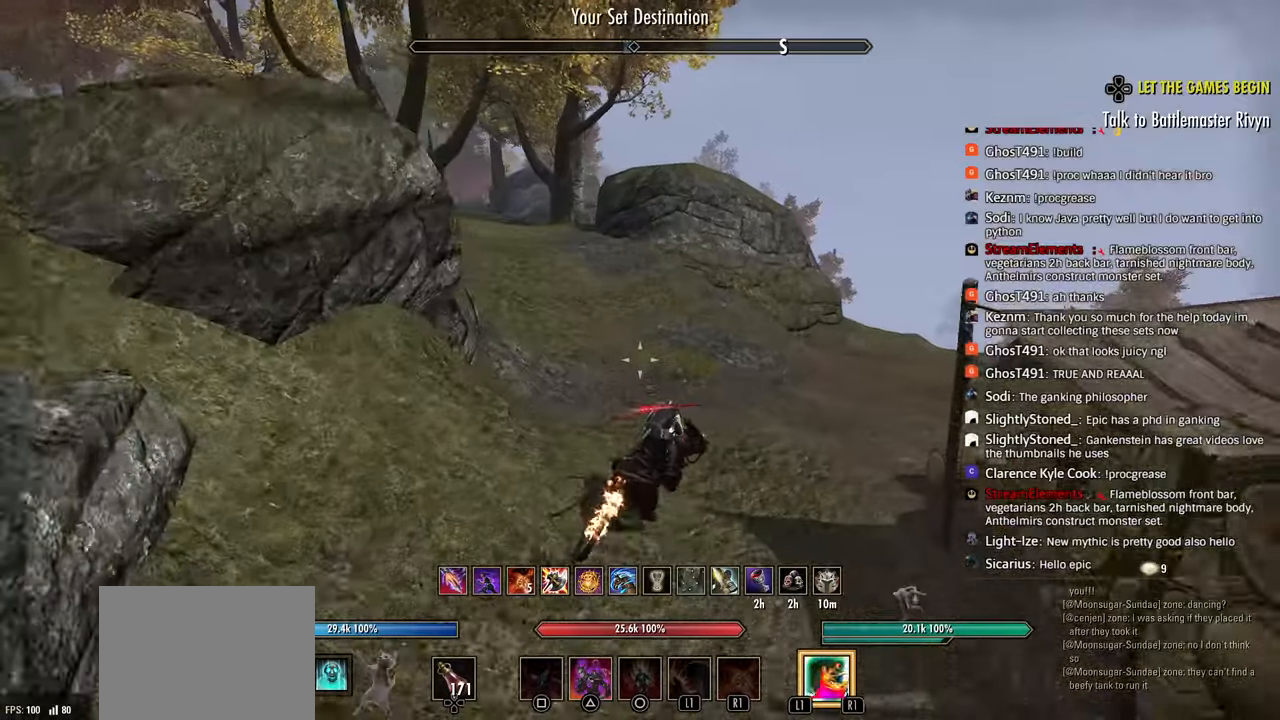
Gameplay with a controller (PlayStation layout); each line is a JSON object with the inputs held at the frame after it (dt_ms = milliseconds from this image to that frame). "events" lists button and stick changes between this image and that frame as [ms after this image, input, new state], when the widget could be followed in between.
{"dt_ms": 500, "buttons": [], "left_stick": "up", "right_stick": "up-right", "events": [[50, "right_stick", "center"], [300, "right_stick", "right"], [350, "right_stick", "center"], [483, "right_stick", "up-right"]]}
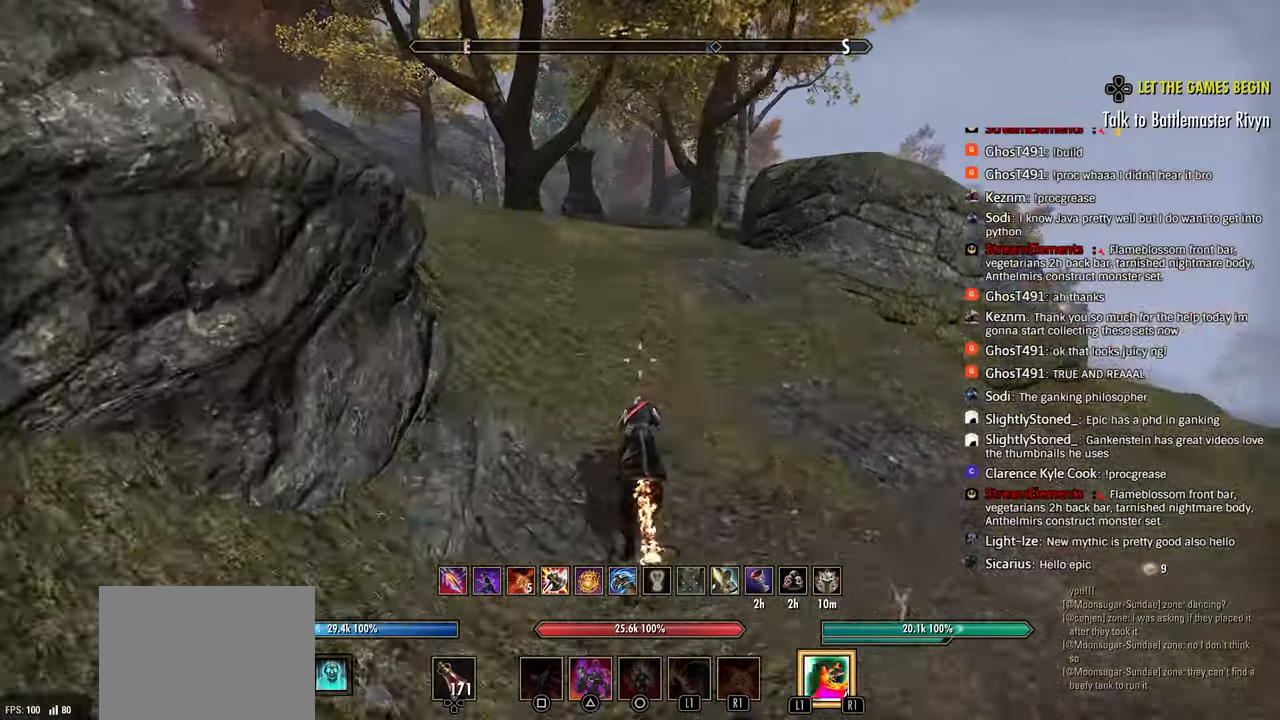
{"dt_ms": 500, "buttons": [], "left_stick": "up", "right_stick": "up-right", "events": []}
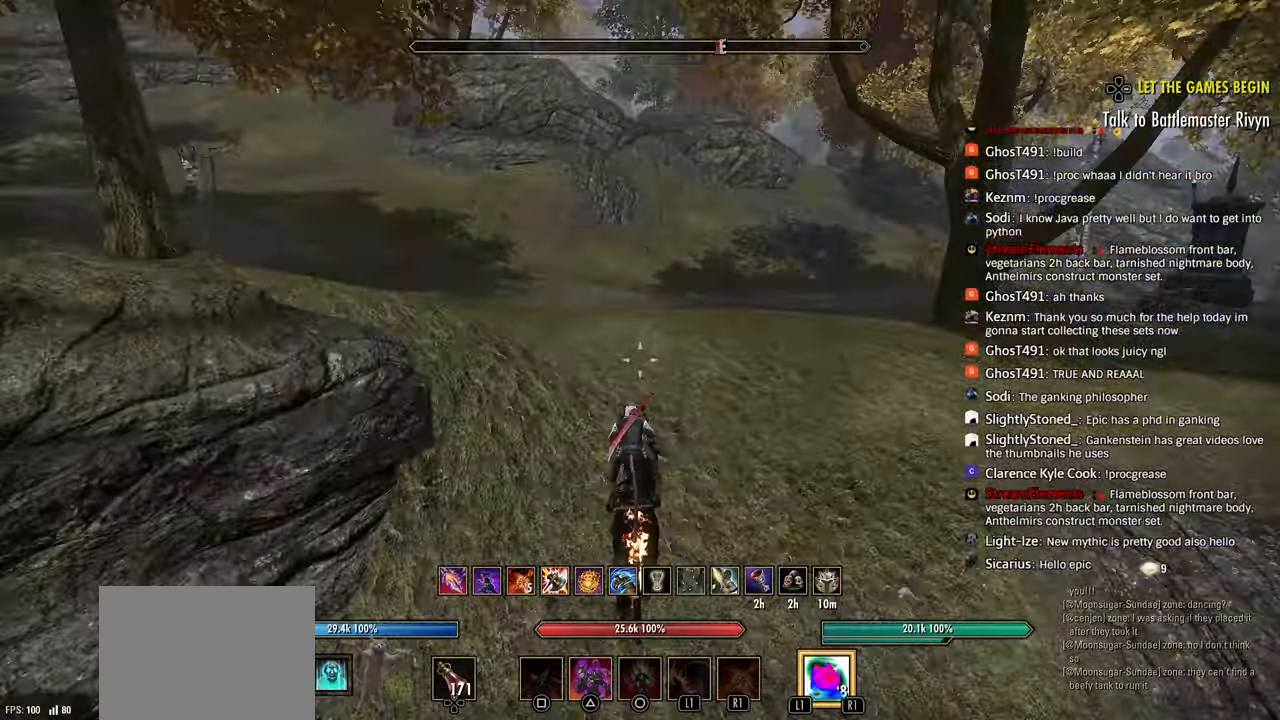
{"dt_ms": 500, "buttons": [], "left_stick": "up", "right_stick": "right", "events": [[83, "right_stick", "right"]]}
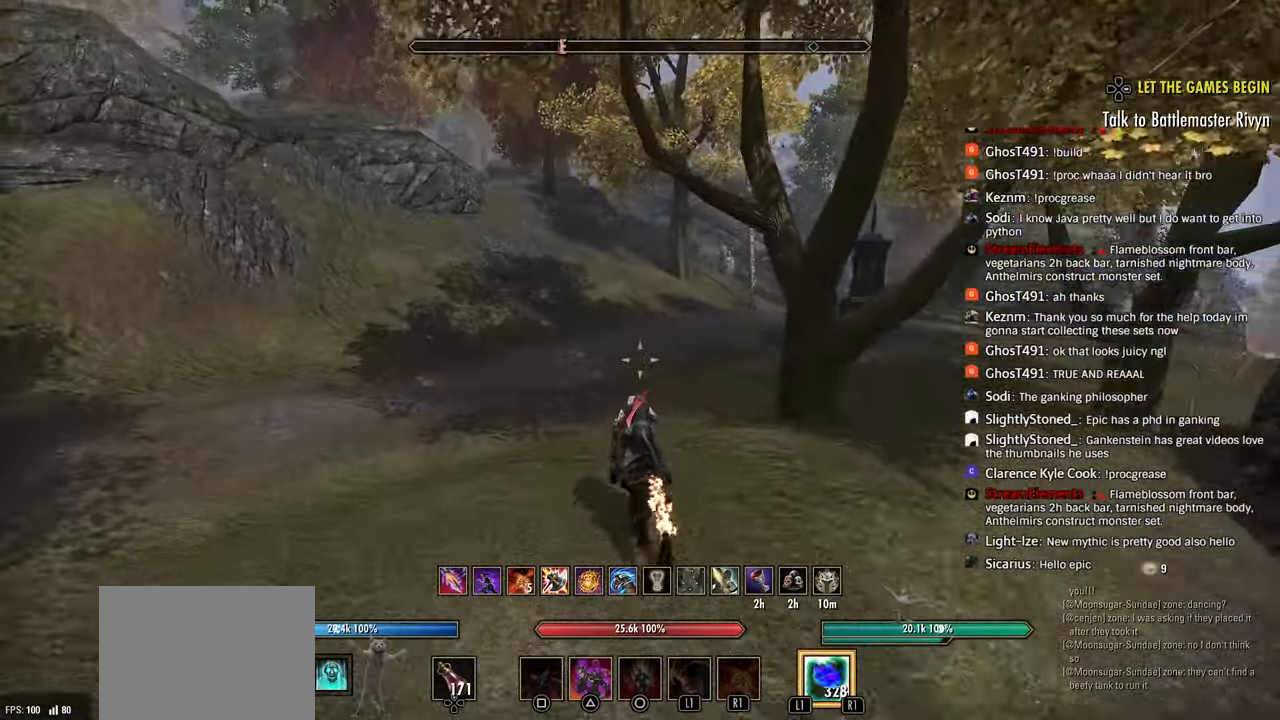
{"dt_ms": 500, "buttons": [], "left_stick": "up", "right_stick": "center", "events": [[300, "right_stick", "center"]]}
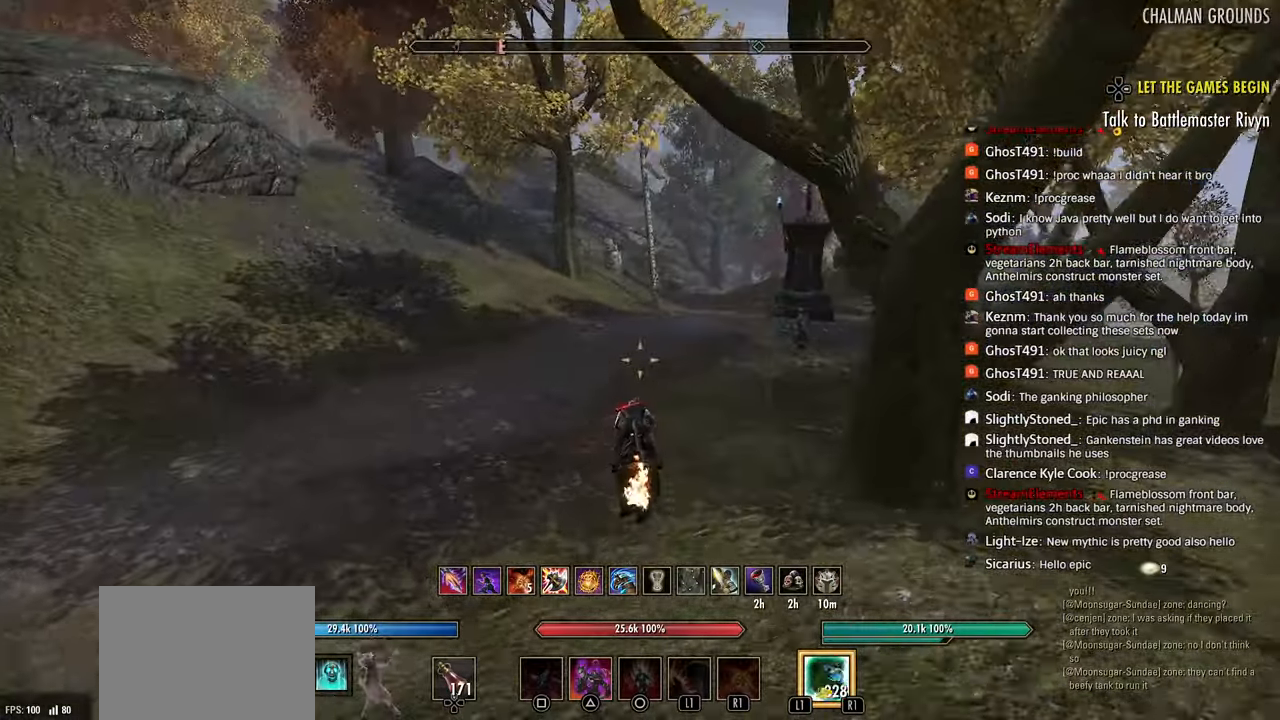
{"dt_ms": 500, "buttons": [], "left_stick": "up", "right_stick": "center", "events": [[183, "right_stick", "right"], [300, "right_stick", "center"]]}
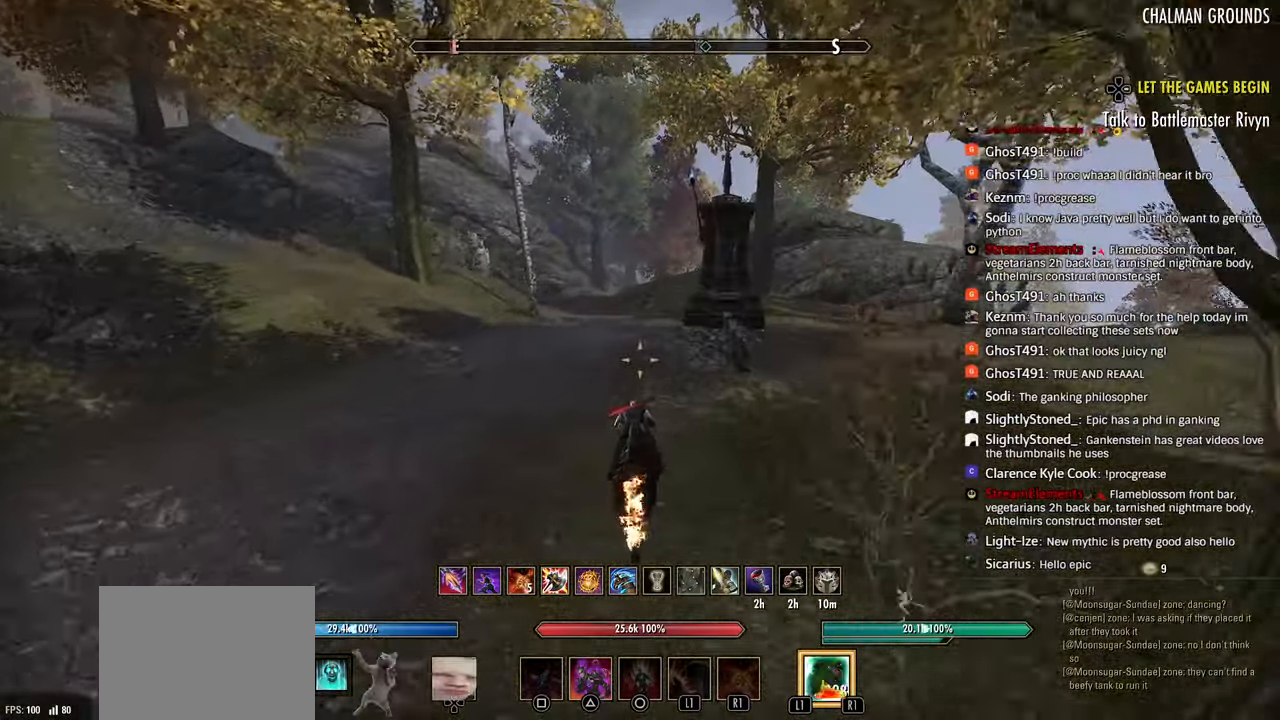
{"dt_ms": 500, "buttons": [], "left_stick": "up", "right_stick": "center", "events": []}
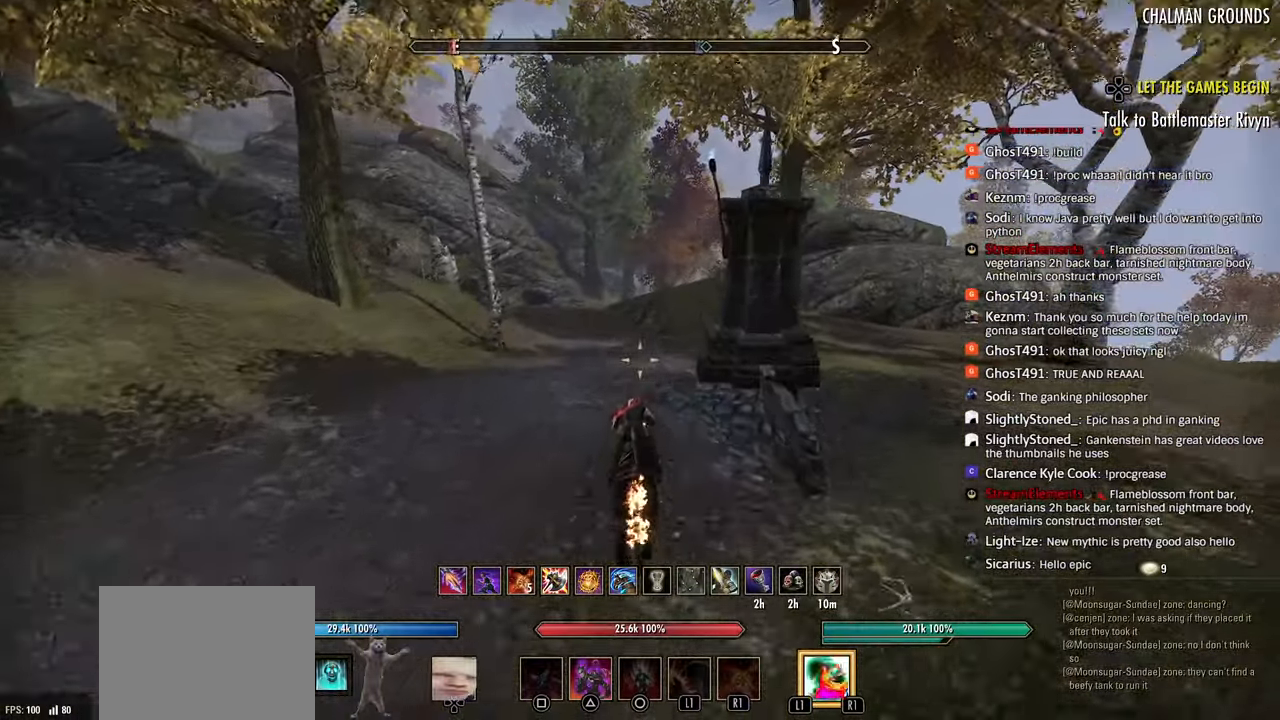
{"dt_ms": 500, "buttons": [], "left_stick": "up", "right_stick": "center", "events": []}
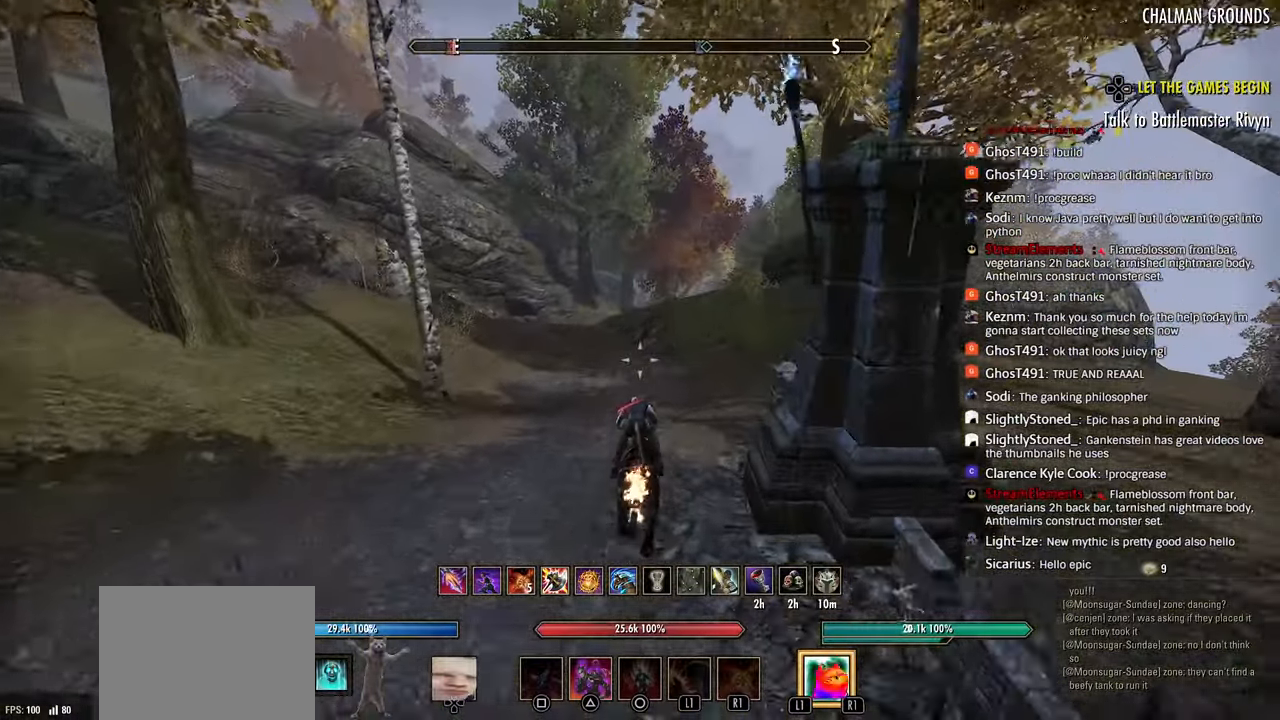
{"dt_ms": 500, "buttons": [], "left_stick": "up", "right_stick": "center", "events": []}
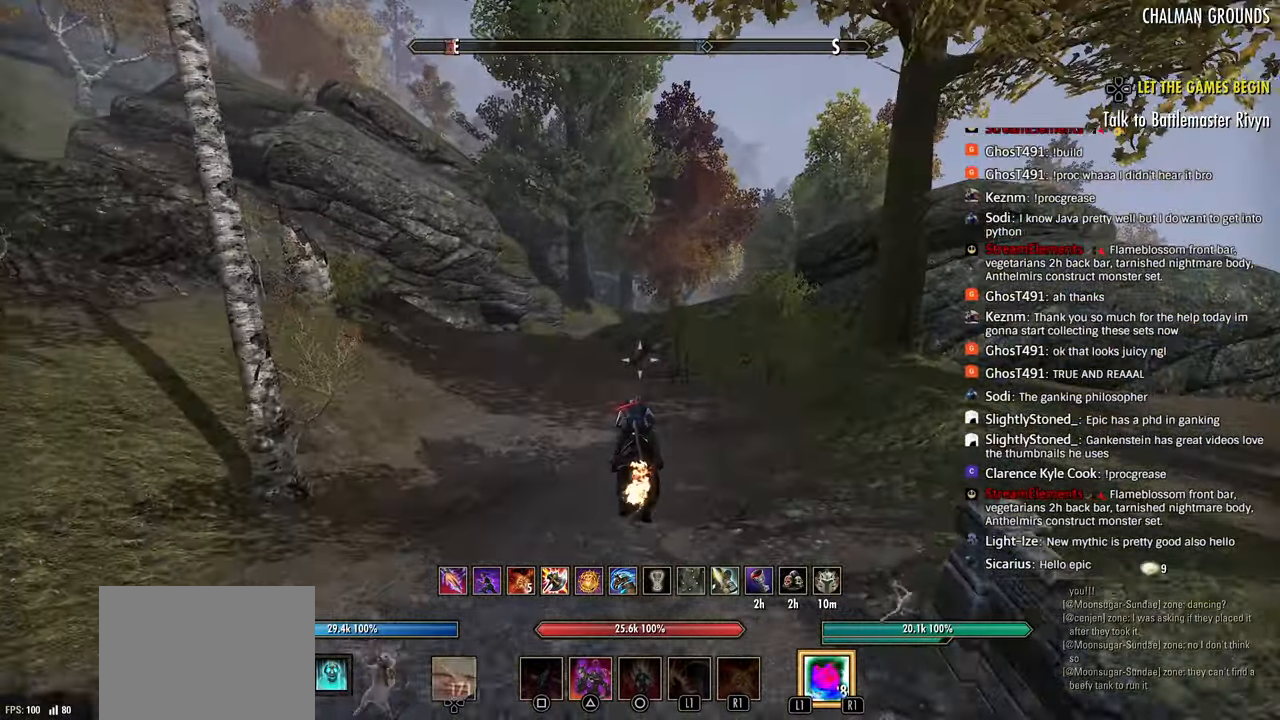
{"dt_ms": 500, "buttons": [], "left_stick": "up", "right_stick": "down-right", "events": [[233, "right_stick", "down-right"], [283, "right_stick", "center"], [333, "right_stick", "down-right"]]}
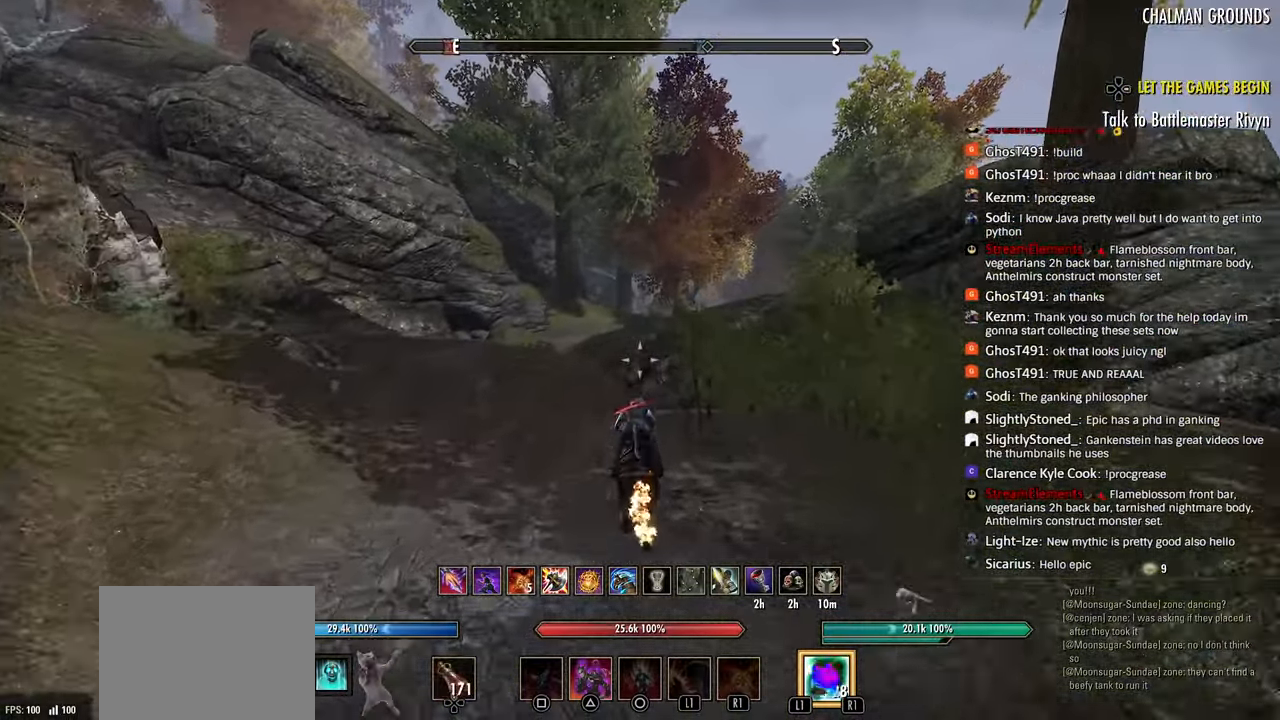
{"dt_ms": 1000, "buttons": [], "left_stick": "up", "right_stick": "center"}
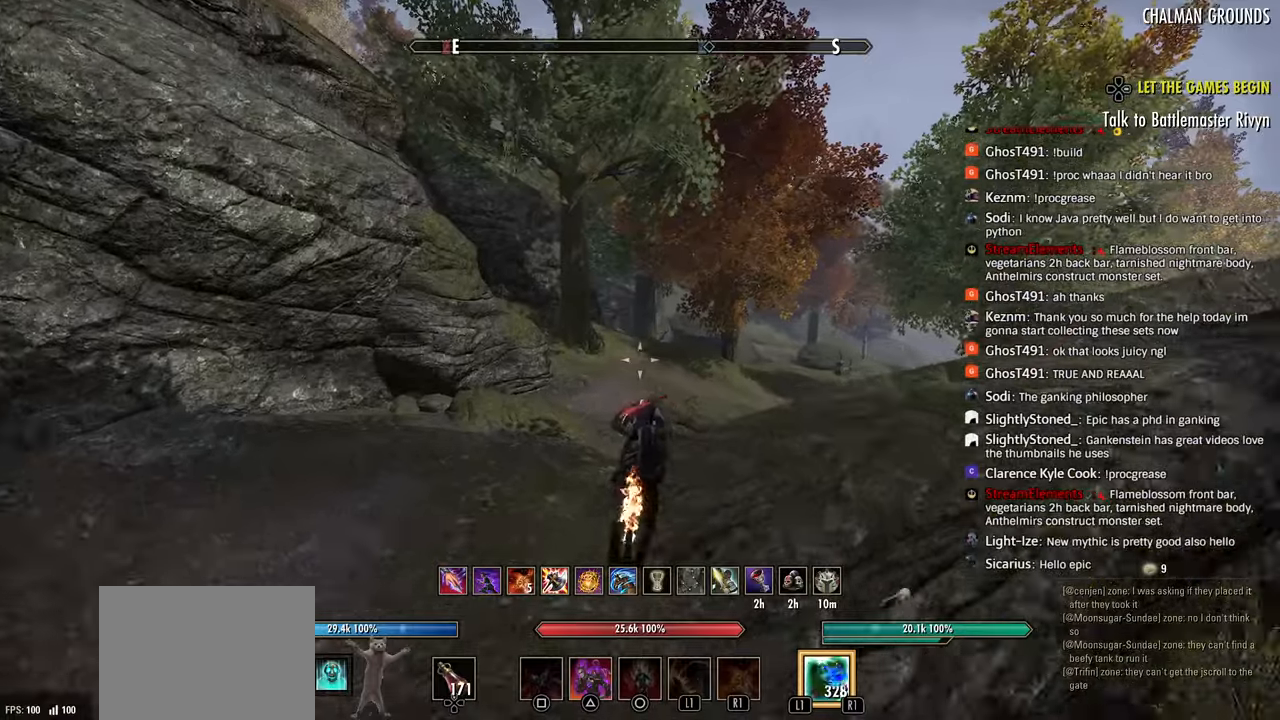
{"dt_ms": 500, "buttons": [], "left_stick": "up", "right_stick": "down-right", "events": [[50, "right_stick", "right"], [267, "right_stick", "down-right"]]}
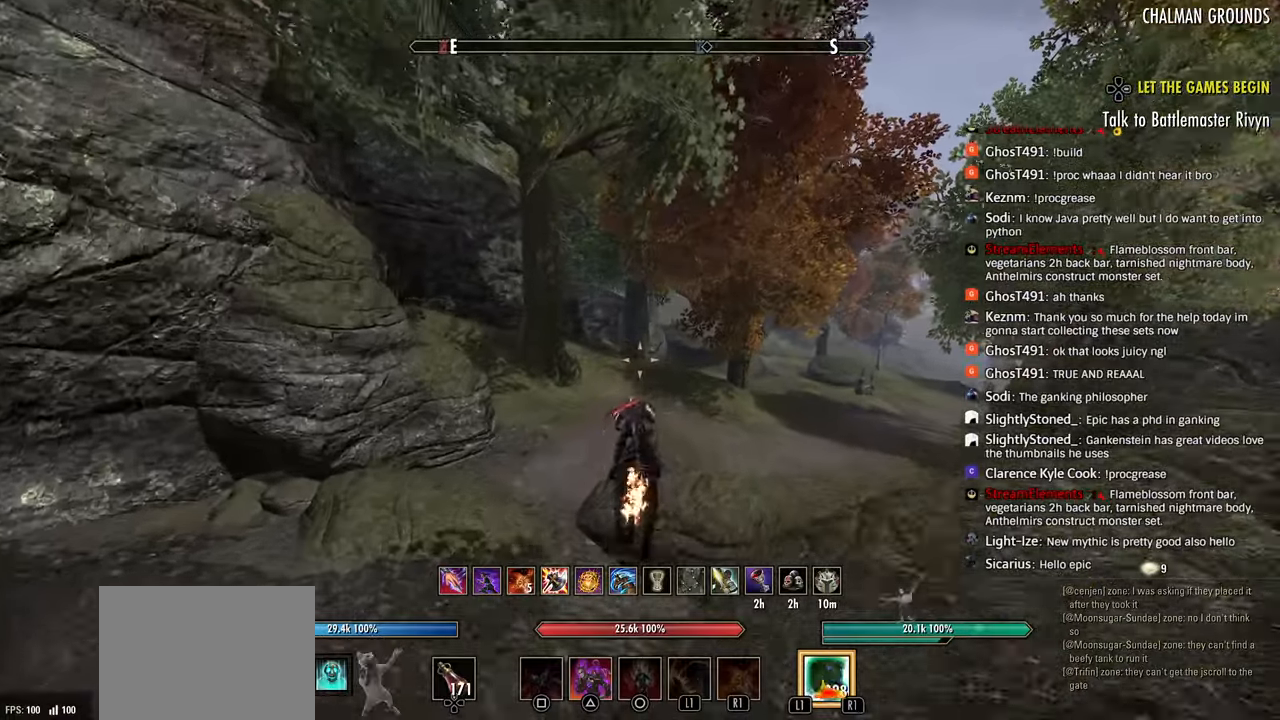
{"dt_ms": 500, "buttons": [], "left_stick": "up-left", "right_stick": "left", "events": [[33, "right_stick", "right"], [267, "right_stick", "down-right"], [417, "left_stick", "up-left"], [467, "right_stick", "left"]]}
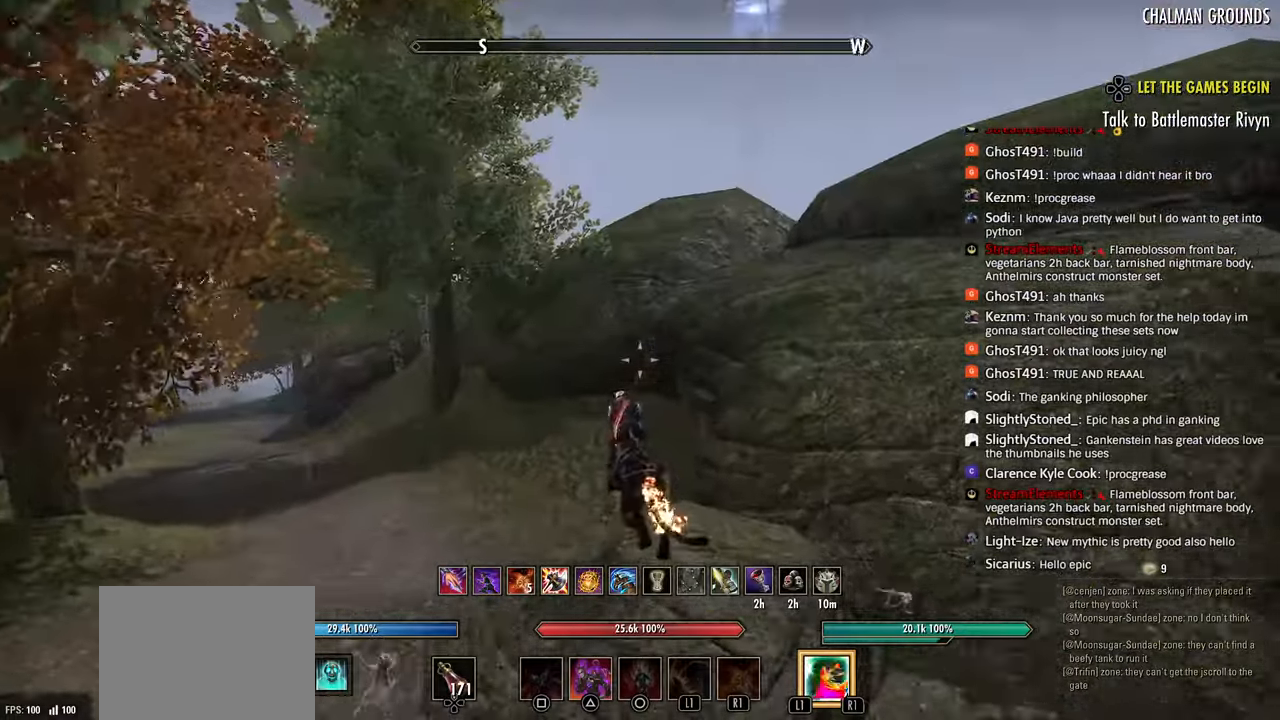
{"dt_ms": 500, "buttons": [], "left_stick": "up-left", "right_stick": "center", "events": [[233, "right_stick", "center"]]}
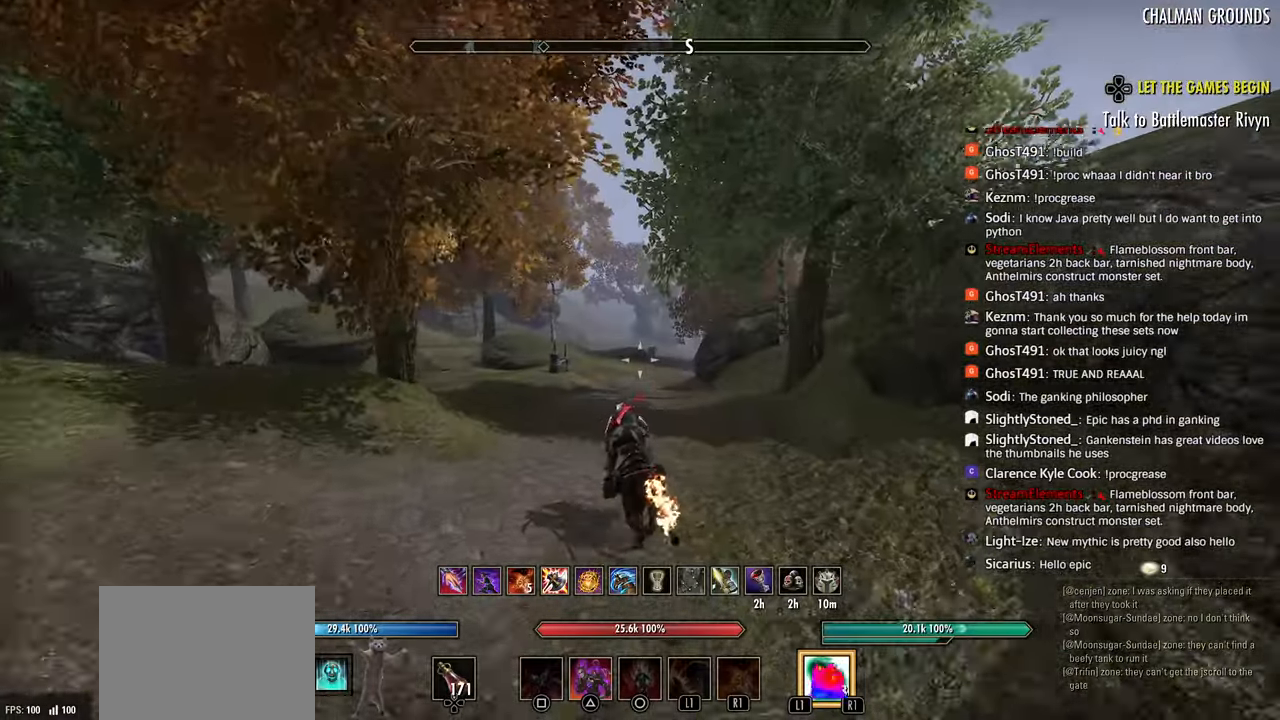
{"dt_ms": 500, "buttons": [], "left_stick": "up-left", "right_stick": "center", "events": []}
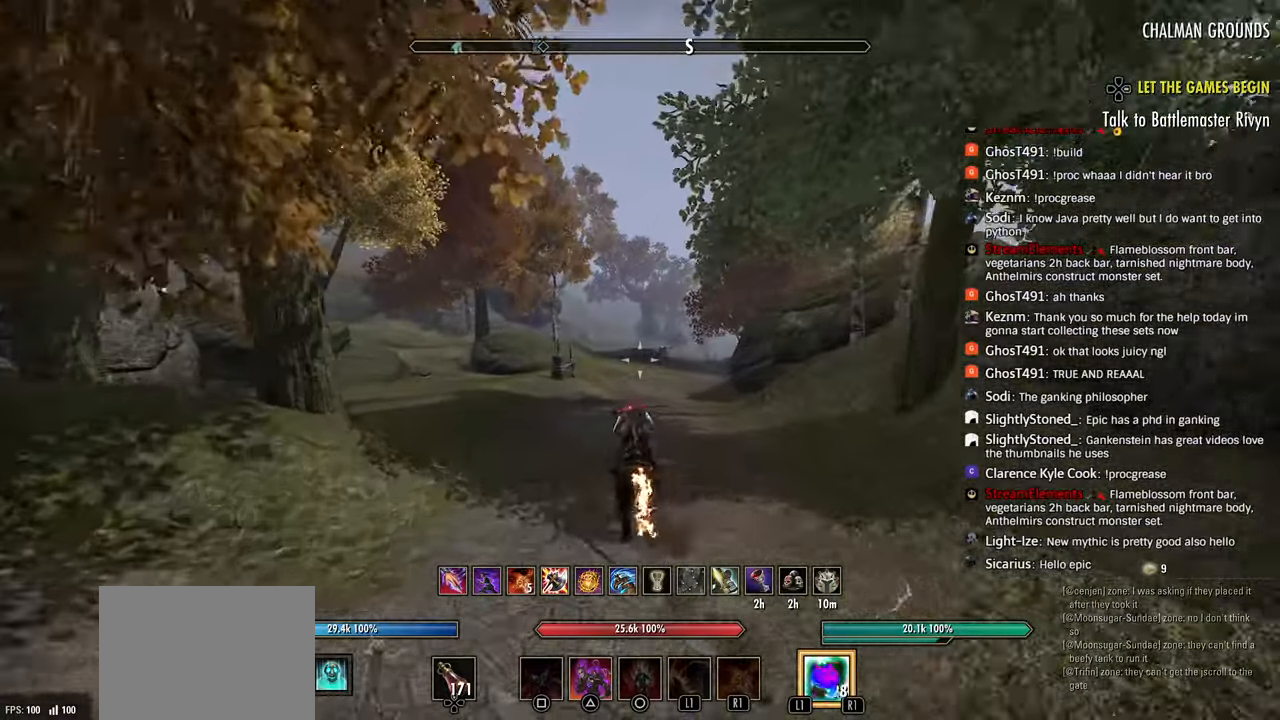
{"dt_ms": 500, "buttons": [], "left_stick": "up-left", "right_stick": "center", "events": [[83, "CROSS", "down"], [133, "left_stick", "up"], [167, "CROSS", "up"], [283, "left_stick", "up-right"], [333, "right_stick", "down-right"], [383, "left_stick", "up-left"], [383, "right_stick", "center"]]}
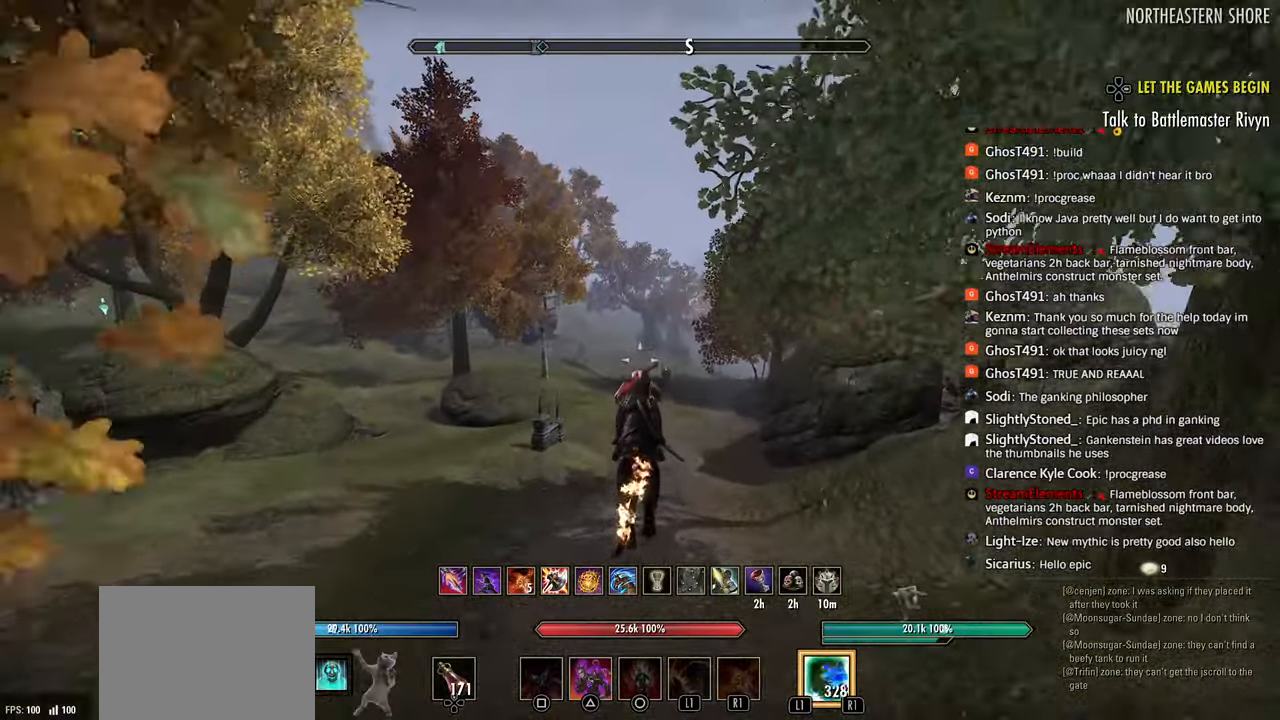
{"dt_ms": 500, "buttons": [], "left_stick": "up-right", "right_stick": "right", "events": [[117, "left_stick", "up"], [233, "left_stick", "up-right"], [300, "right_stick", "down-right"], [333, "left_stick", "up"], [367, "right_stick", "right"], [433, "left_stick", "up-right"]]}
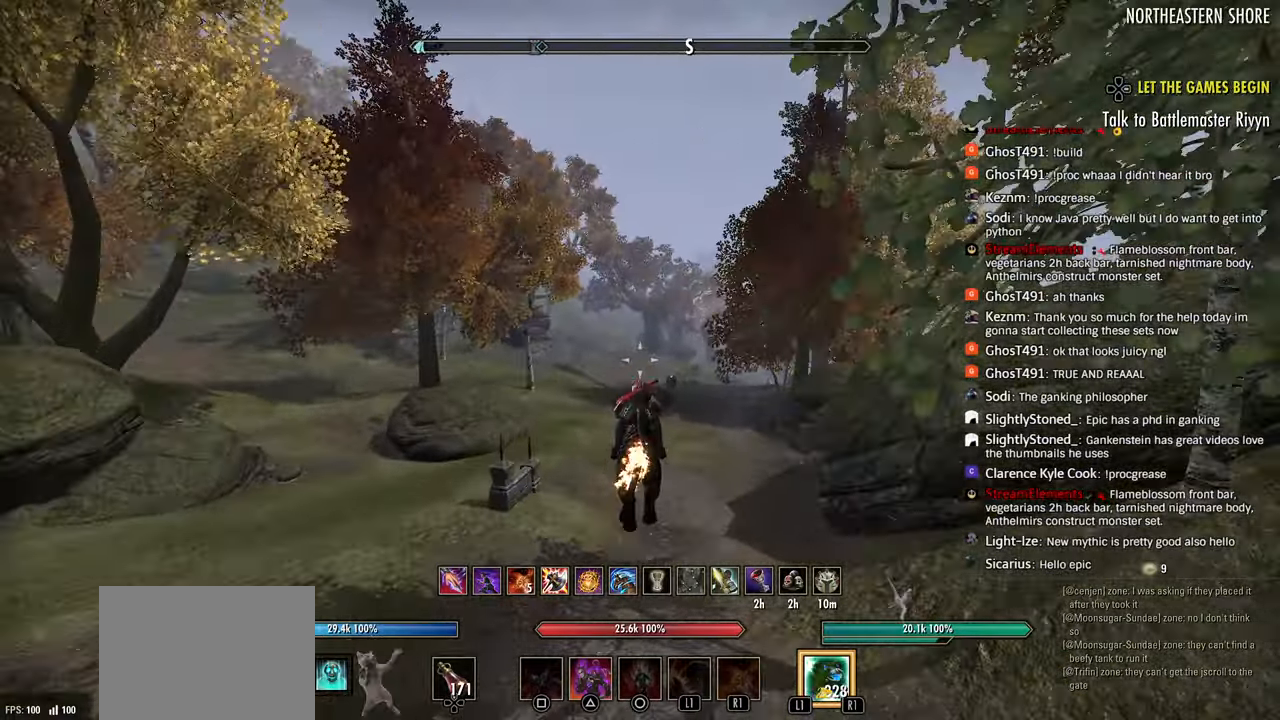
{"dt_ms": 500, "buttons": [], "left_stick": "up", "right_stick": "center", "events": [[83, "left_stick", "up"], [383, "left_stick", "up-right"], [467, "right_stick", "center"], [483, "left_stick", "up"]]}
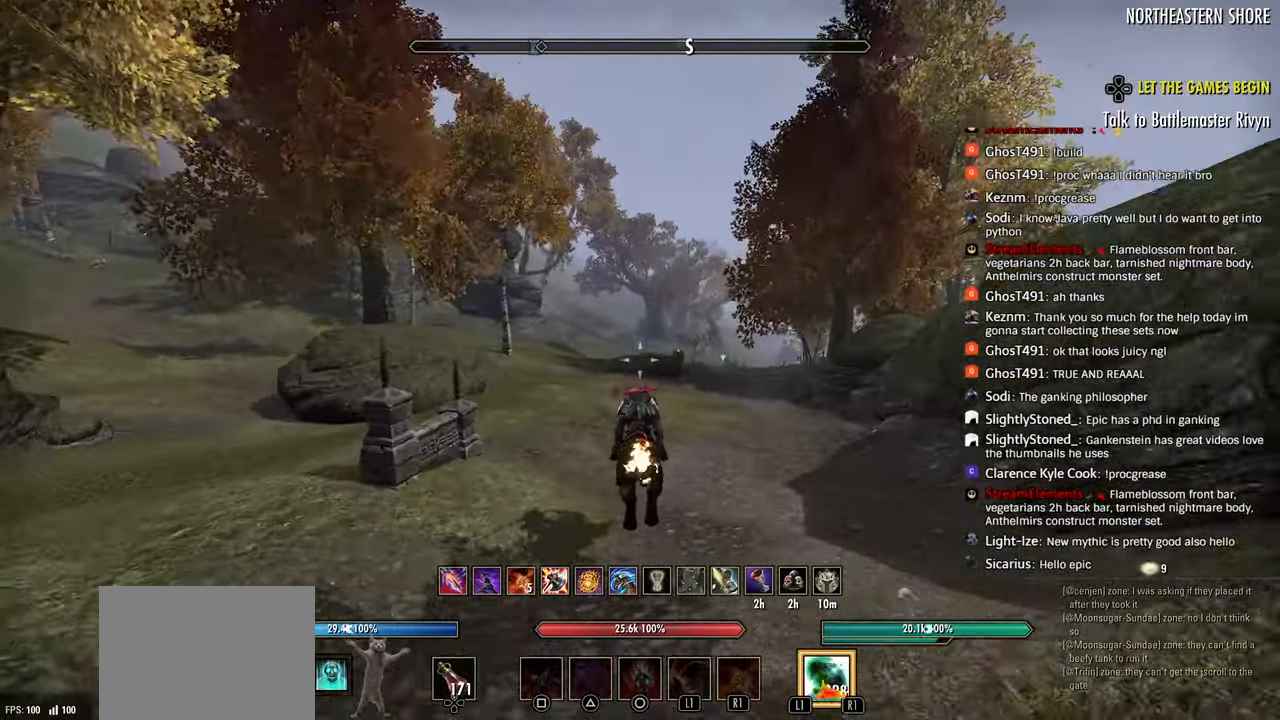
{"dt_ms": 500, "buttons": [], "left_stick": "up", "right_stick": "right", "events": [[117, "right_stick", "right"]]}
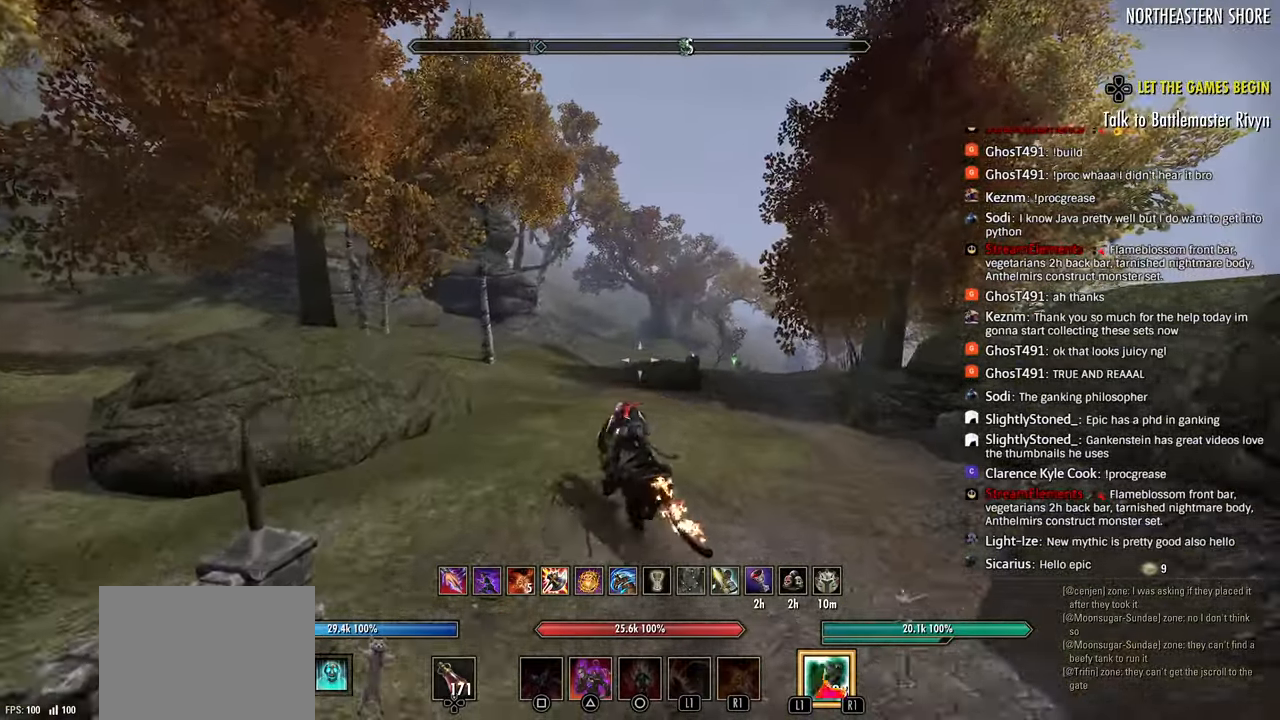
{"dt_ms": 1000, "buttons": [], "left_stick": "up", "right_stick": "right"}
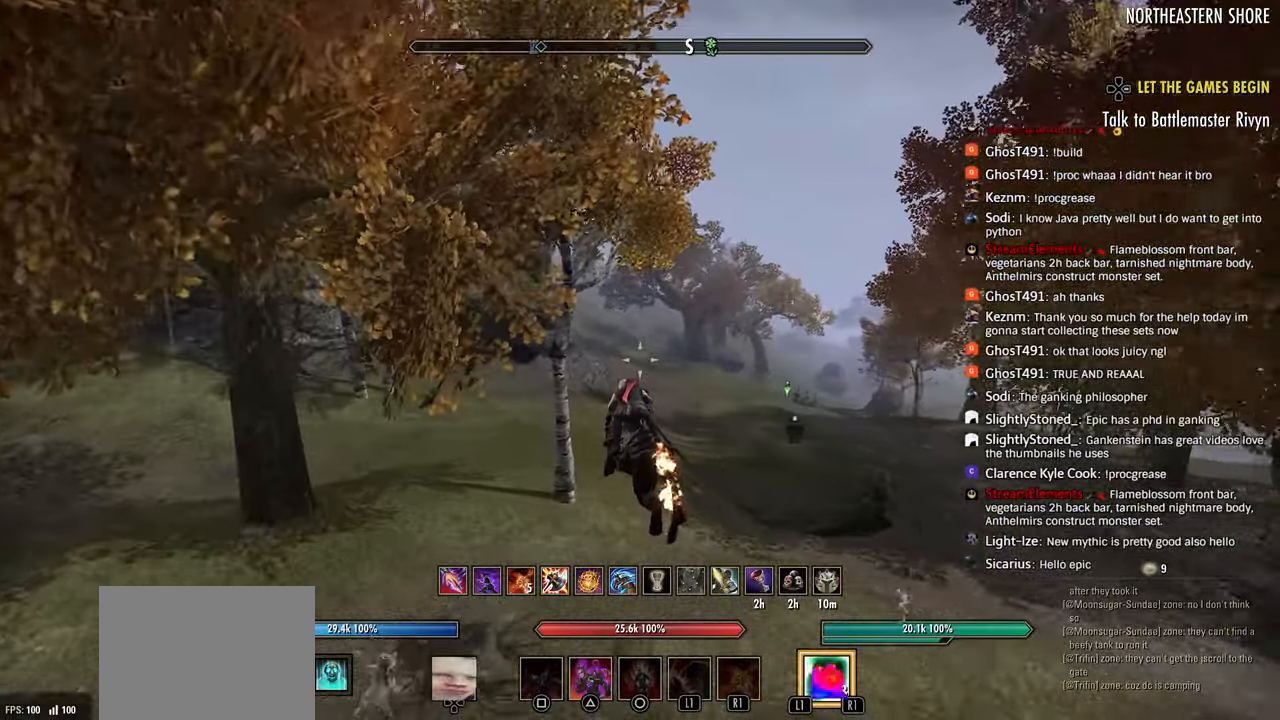
{"dt_ms": 500, "buttons": [], "left_stick": "up", "right_stick": "right", "events": []}
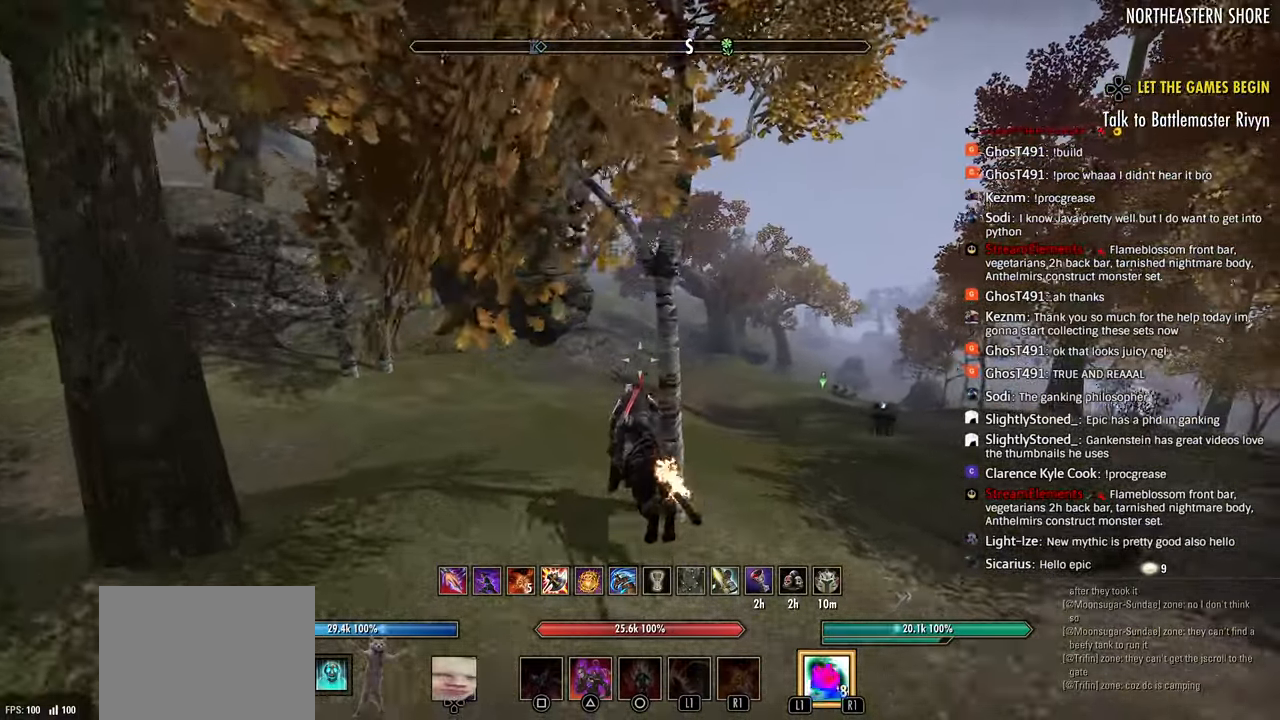
{"dt_ms": 500, "buttons": [], "left_stick": "up", "right_stick": "center", "events": [[150, "right_stick", "down-right"], [250, "DPAD_LEFT", "down"], [267, "right_stick", "right"], [317, "DPAD_LEFT", "up"], [400, "right_stick", "center"]]}
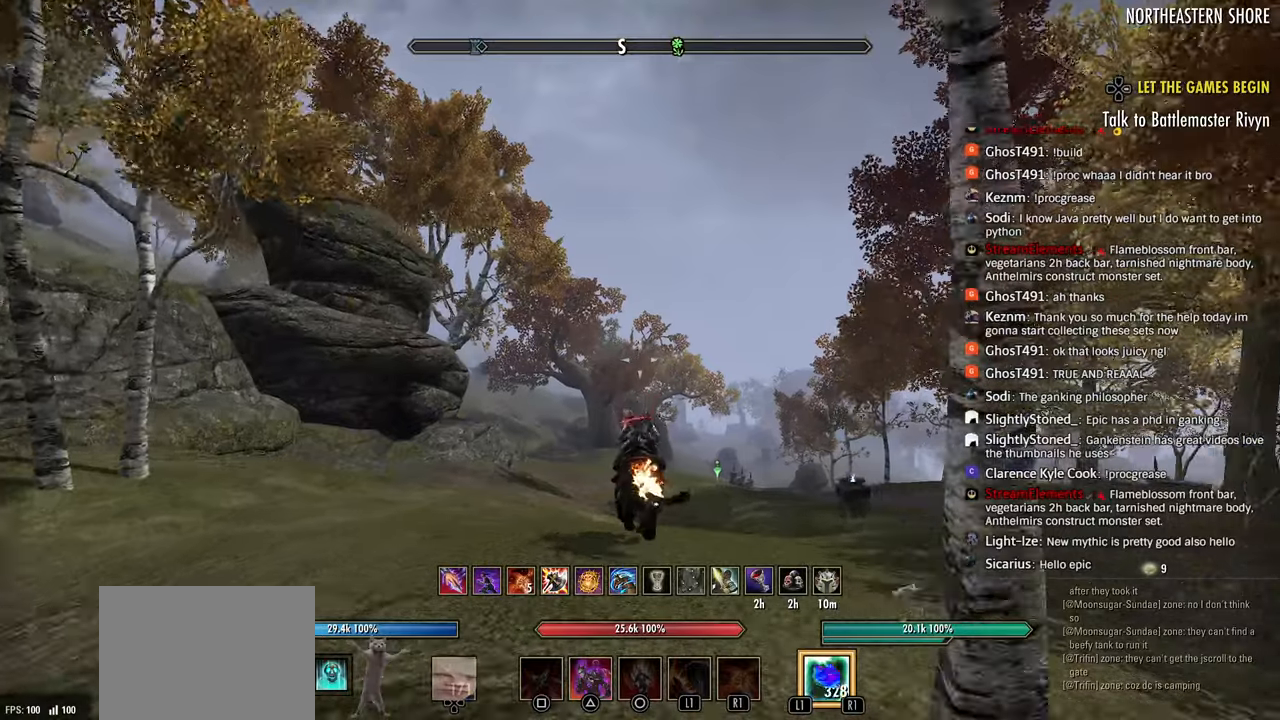
{"dt_ms": 500, "buttons": [], "left_stick": "up", "right_stick": "center", "events": []}
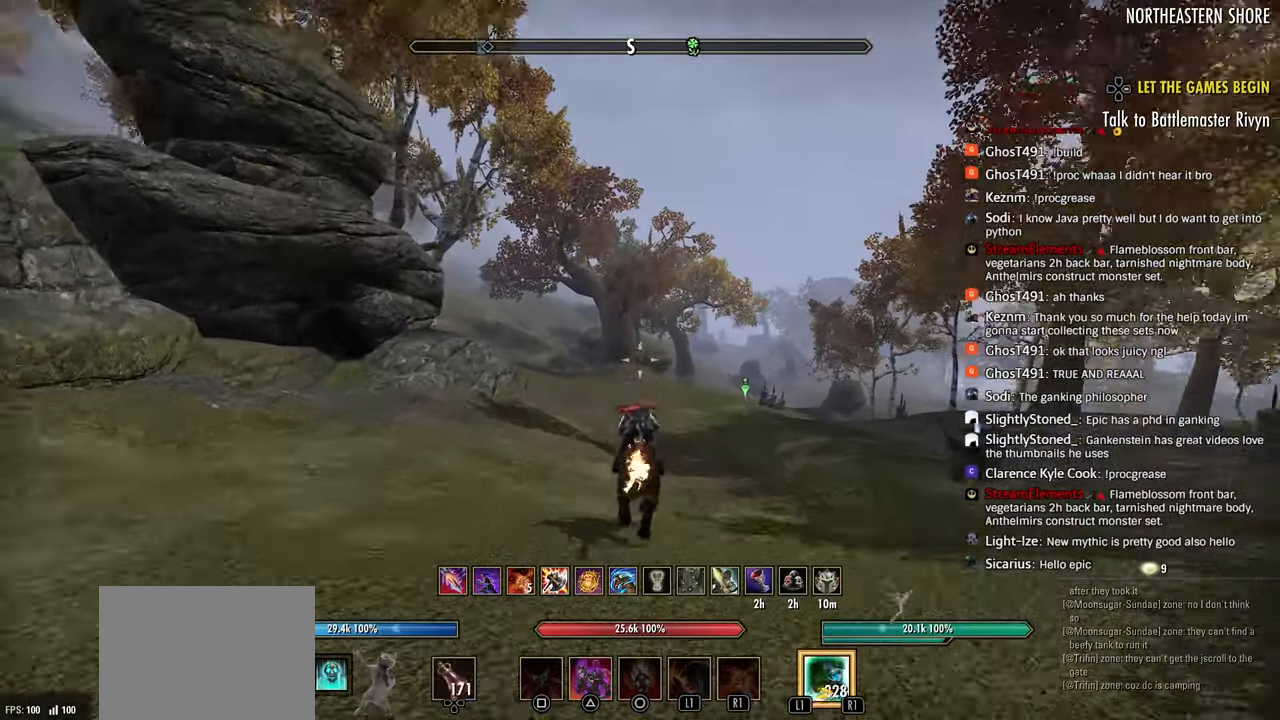
{"dt_ms": 500, "buttons": [], "left_stick": "up", "right_stick": "center", "events": []}
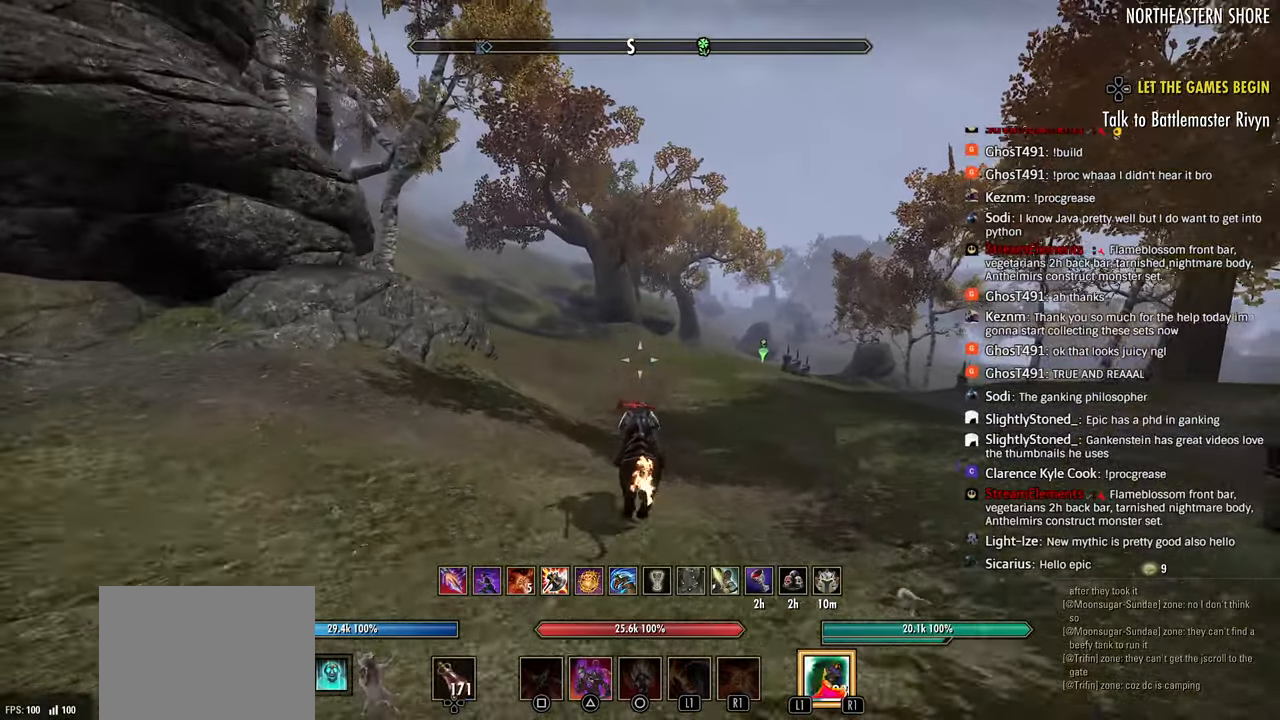
{"dt_ms": 500, "buttons": [], "left_stick": "up", "right_stick": "center", "events": [[300, "CROSS", "down"], [400, "CROSS", "up"]]}
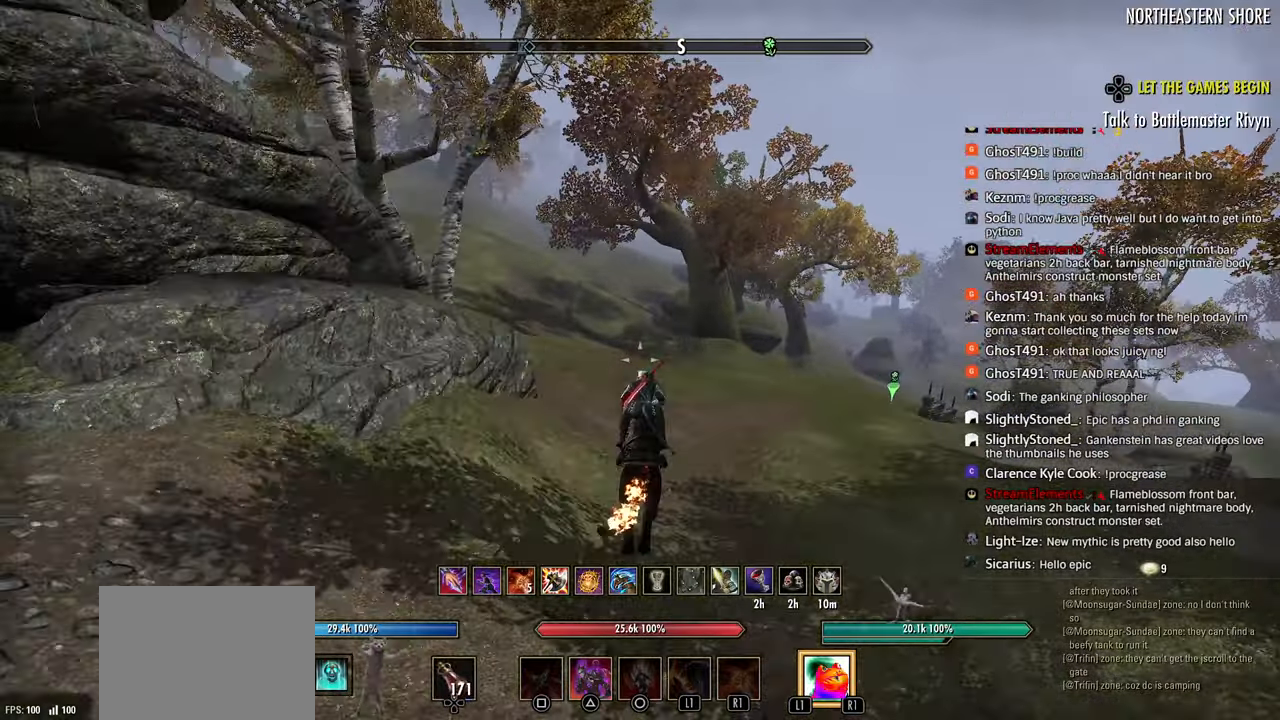
{"dt_ms": 500, "buttons": [], "left_stick": "up", "right_stick": "center", "events": [[200, "R3", "down"], [300, "R3", "up"]]}
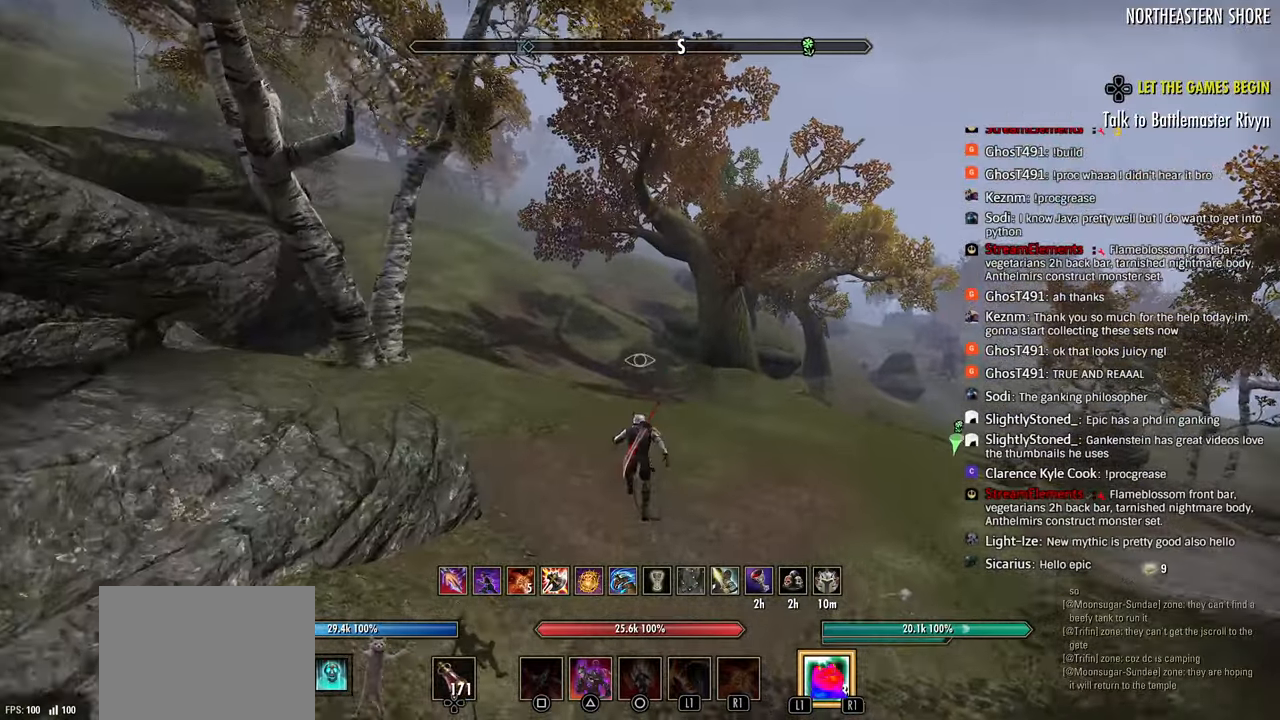
{"dt_ms": 500, "buttons": [], "left_stick": "center", "right_stick": "center", "events": [[17, "R2", "down"], [150, "left_stick", "center"], [167, "R2", "up"]]}